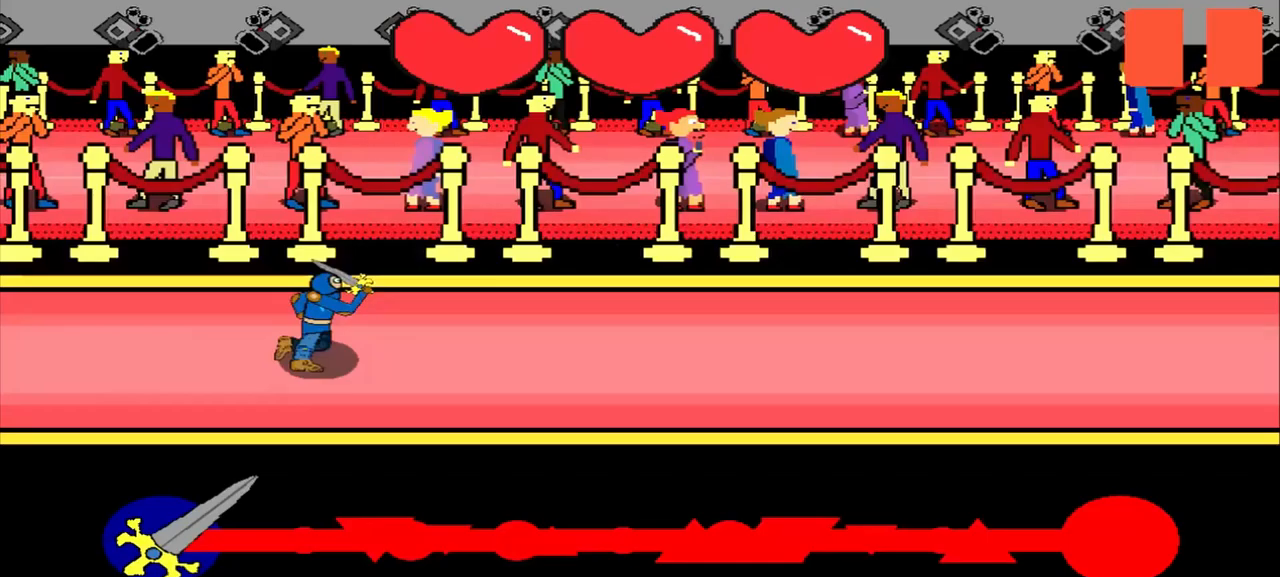
Gameplay with a controller (PlayStation layout); each line is a JSON object with the inputs held at the frame after it. "events" lists button and stick changes between this image and that frame as [ms after this image, input, new state], when the widget could be followed in between. Not read: L2 L3 R2 R3 right_stick.
{"buttons": [], "left_stick": "center", "events": []}
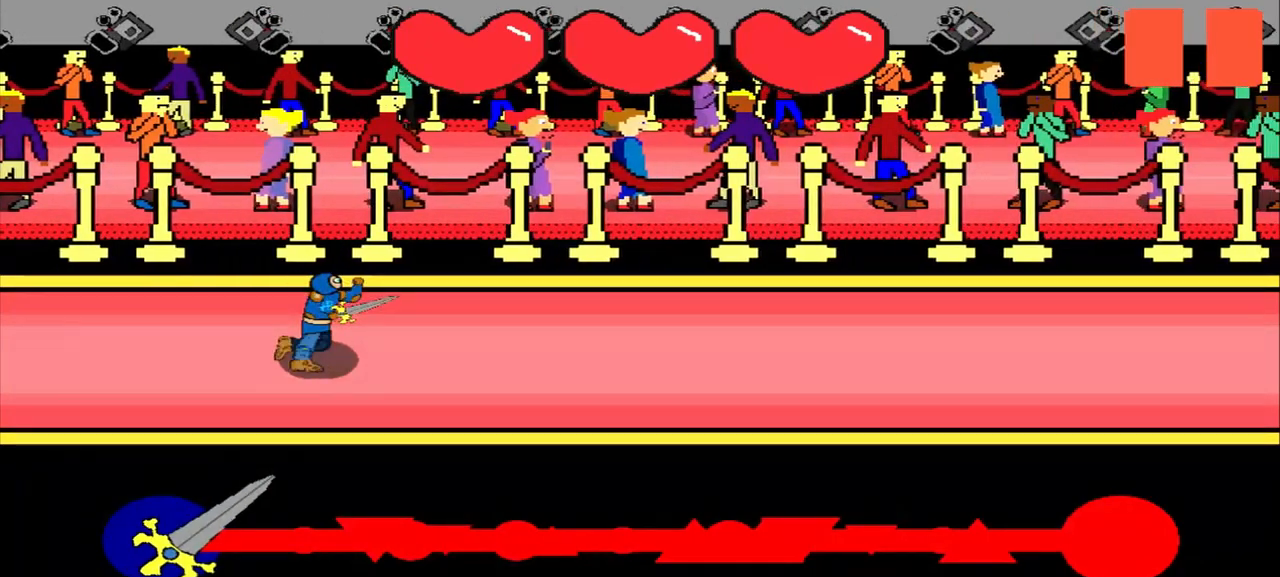
{"buttons": [], "left_stick": "center", "events": []}
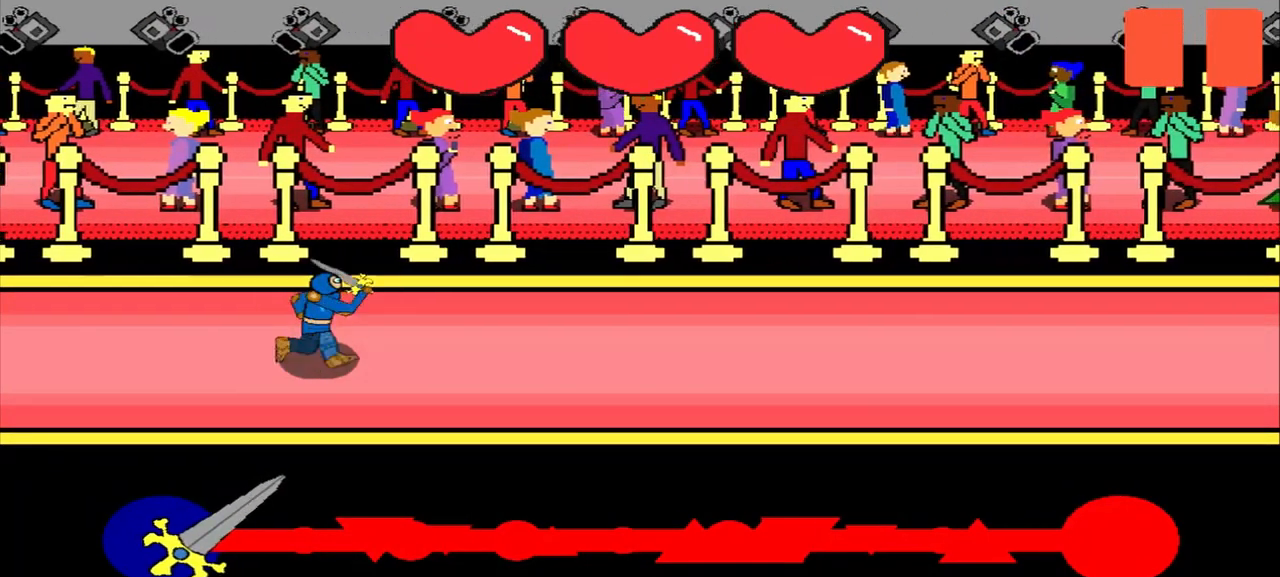
{"buttons": [], "left_stick": "center", "events": []}
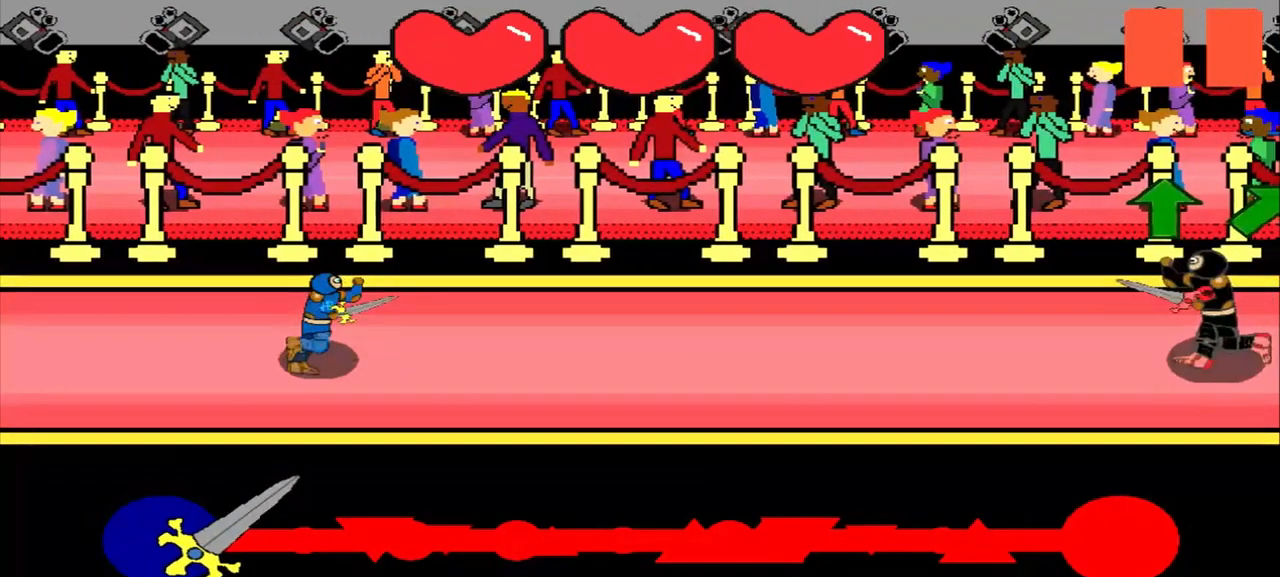
{"buttons": [], "left_stick": "center", "events": []}
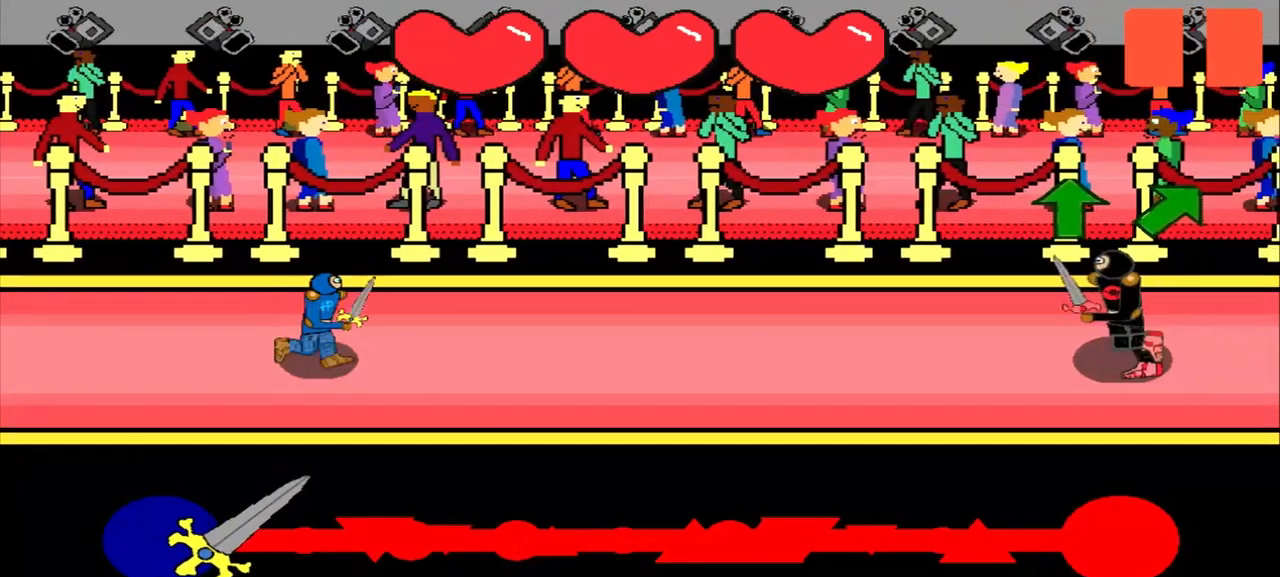
{"buttons": [], "left_stick": "center", "events": []}
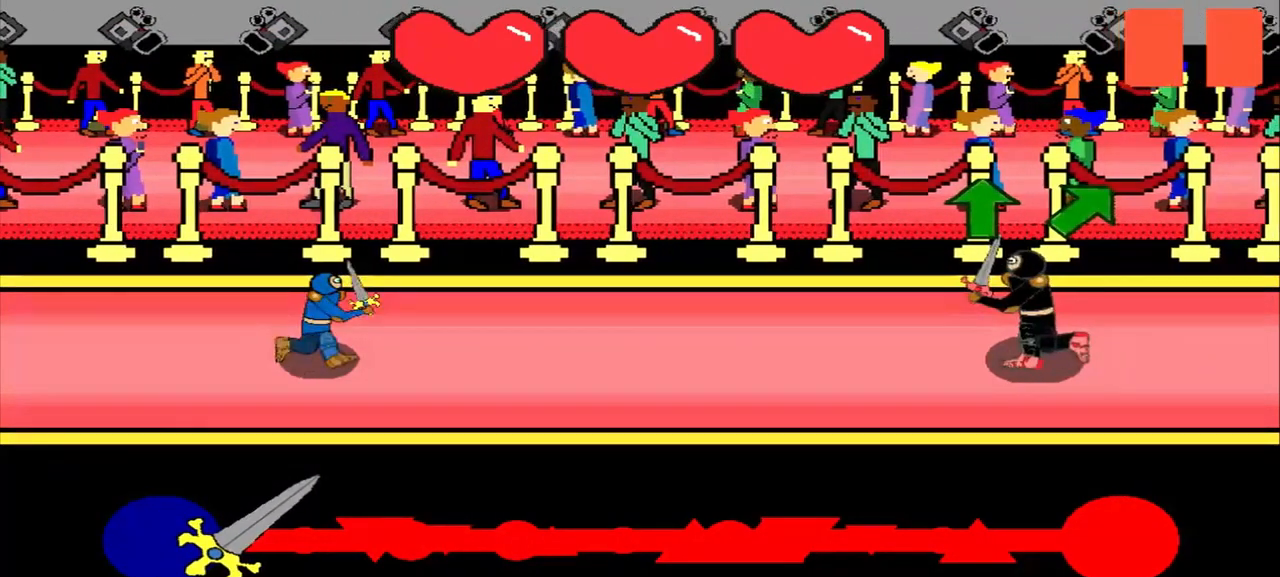
{"buttons": [], "left_stick": "up", "events": [[125, "left_stick", "up"]]}
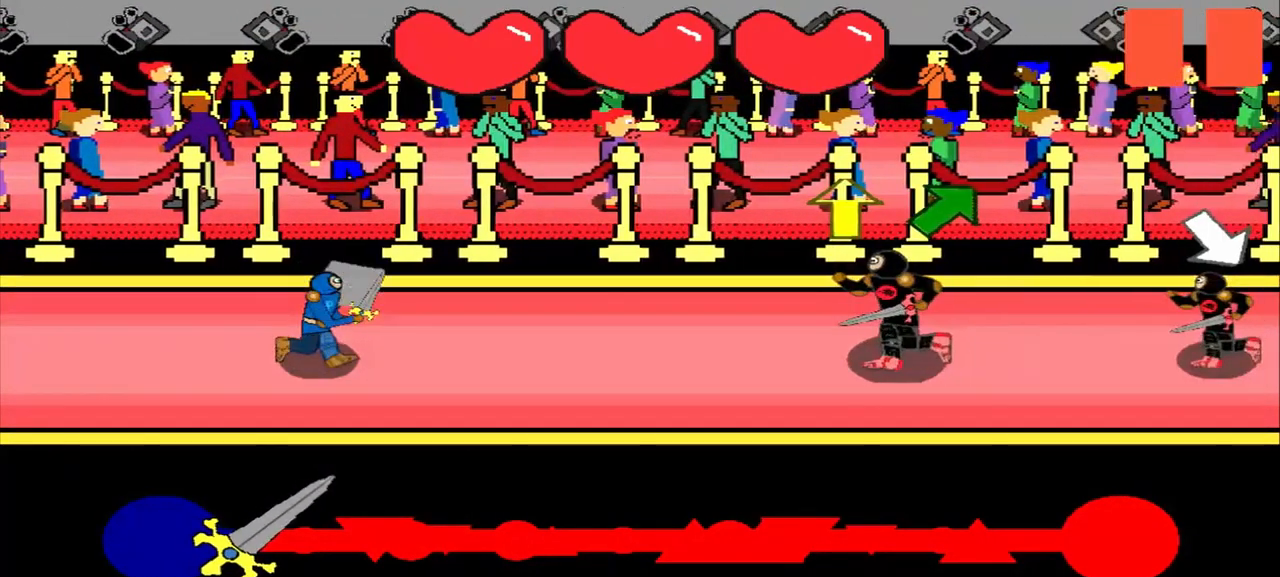
{"buttons": [], "left_stick": "center", "events": [[125, "left_stick", "center"]]}
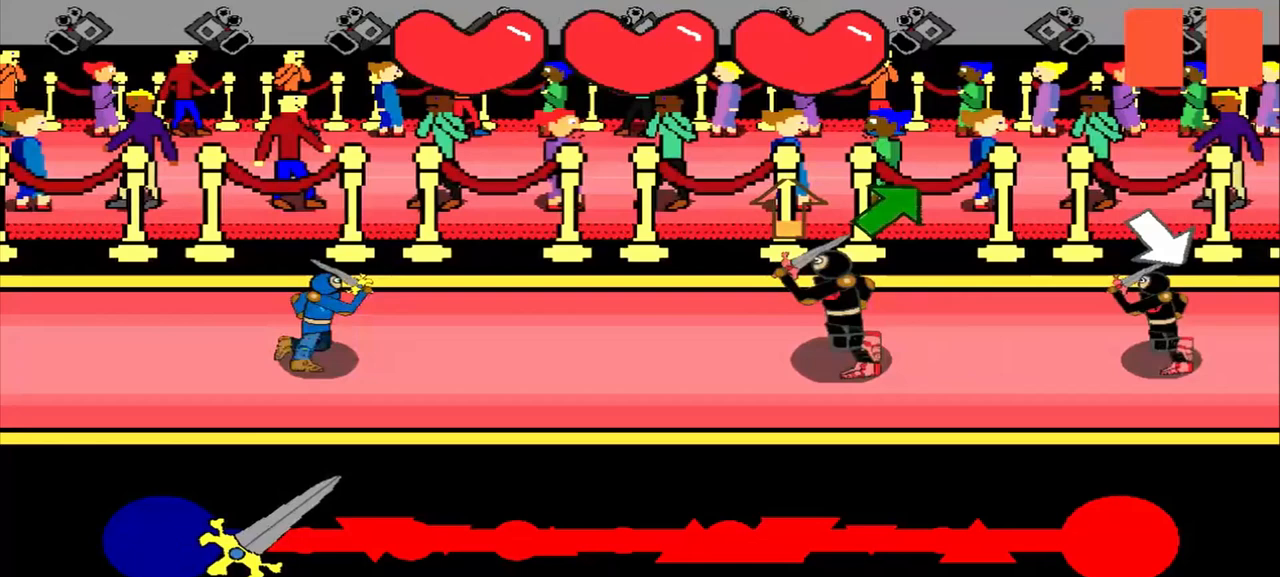
{"buttons": [], "left_stick": "center", "events": [[292, "left_stick", "up-right"], [458, "left_stick", "center"]]}
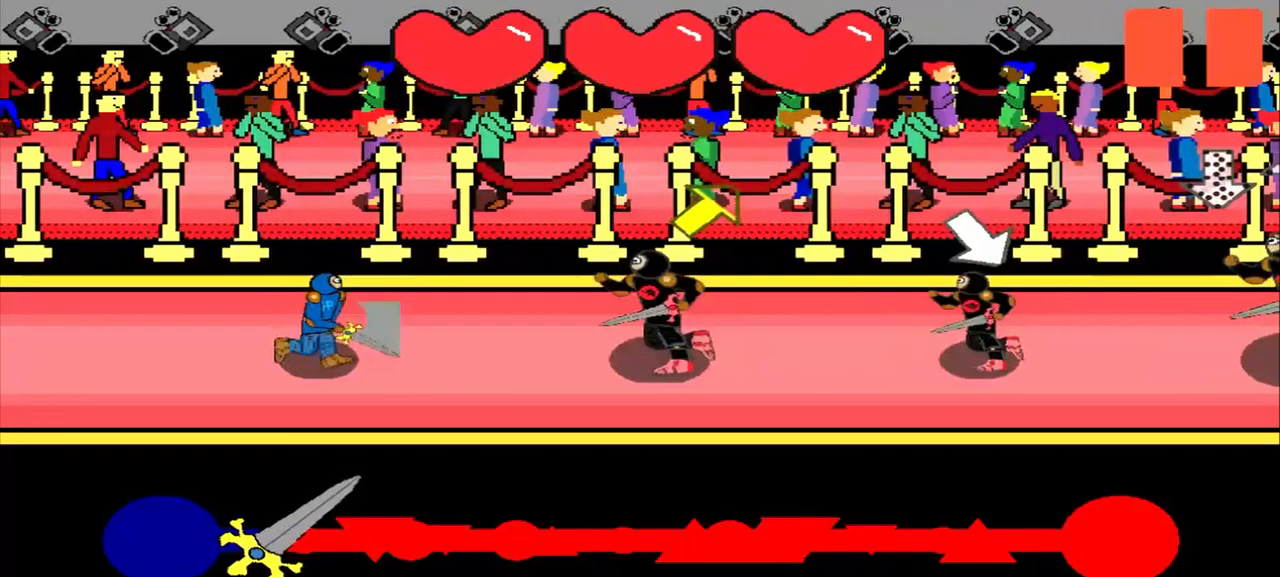
{"buttons": [], "left_stick": "up-right", "events": [[83, "left_stick", "up-right"], [250, "left_stick", "center"], [500, "left_stick", "up-right"]]}
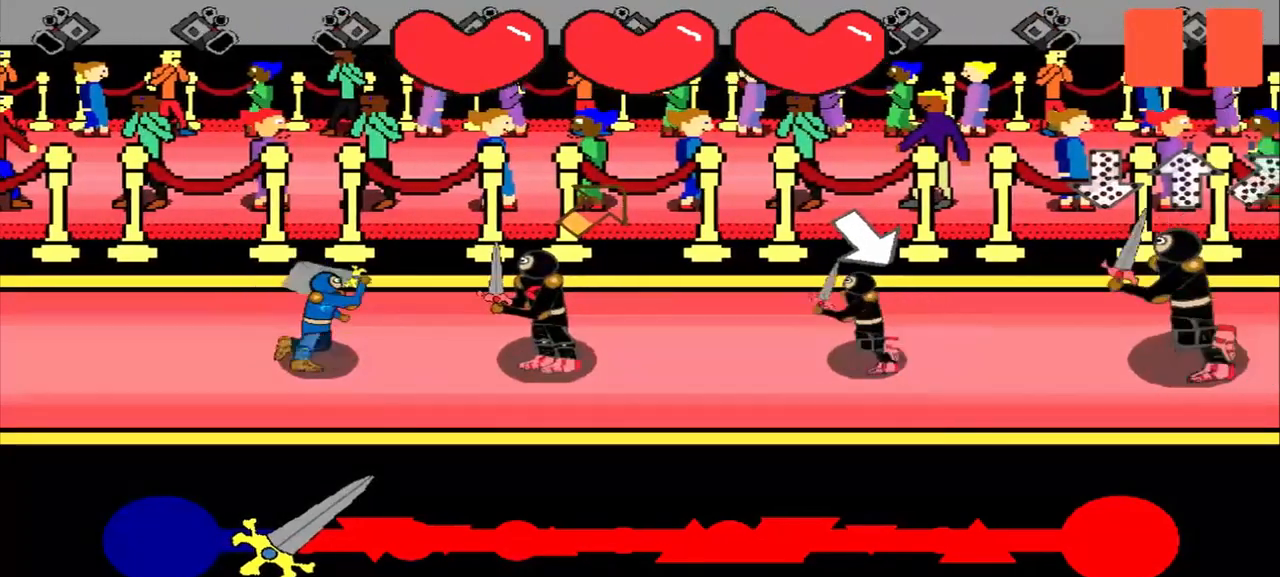
{"buttons": [], "left_stick": "down-right", "events": [[417, "left_stick", "center"], [500, "left_stick", "down-right"]]}
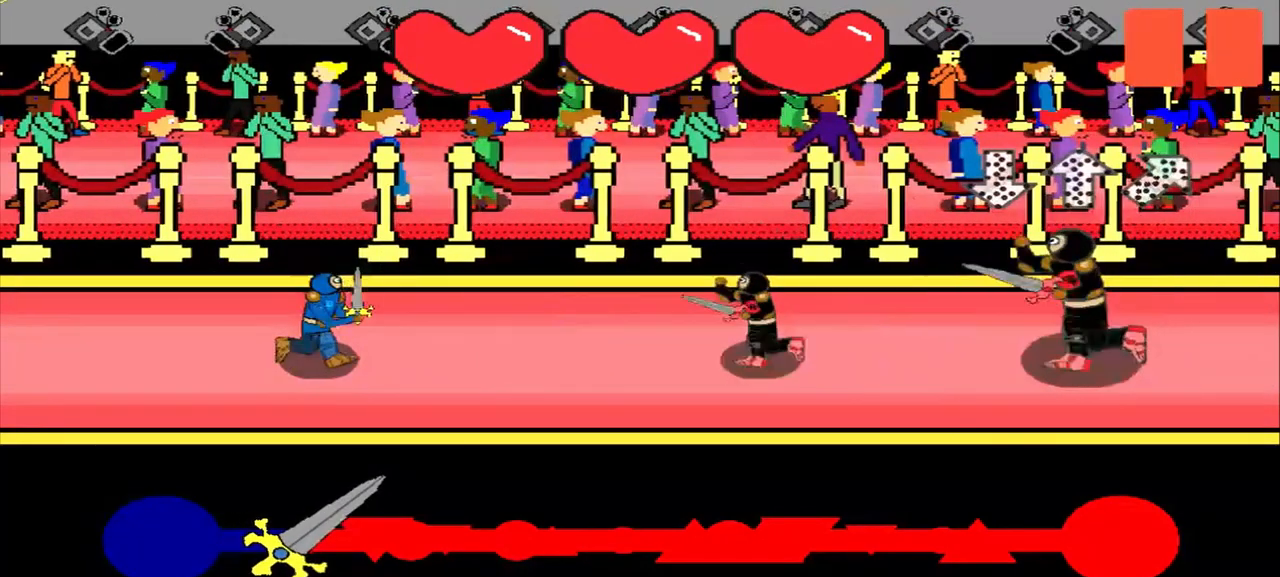
{"buttons": [], "left_stick": "center", "events": [[333, "left_stick", "up"], [417, "left_stick", "center"]]}
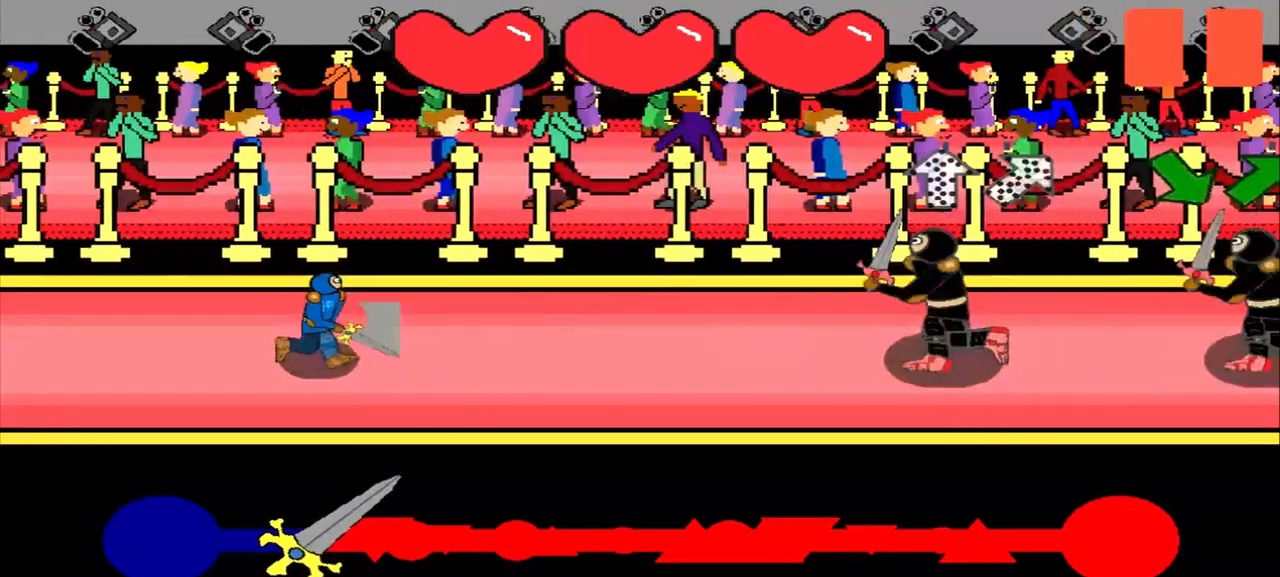
{"buttons": [], "left_stick": "down-left", "events": [[500, "left_stick", "down-left"]]}
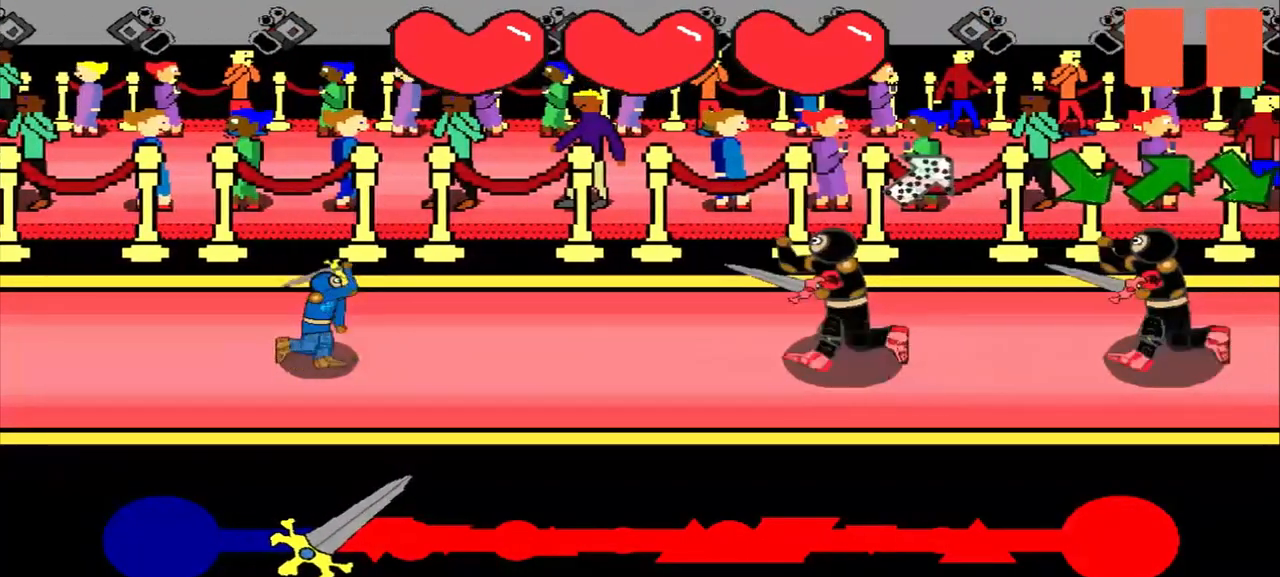
{"buttons": [], "left_stick": "center", "events": [[167, "left_stick", "center"]]}
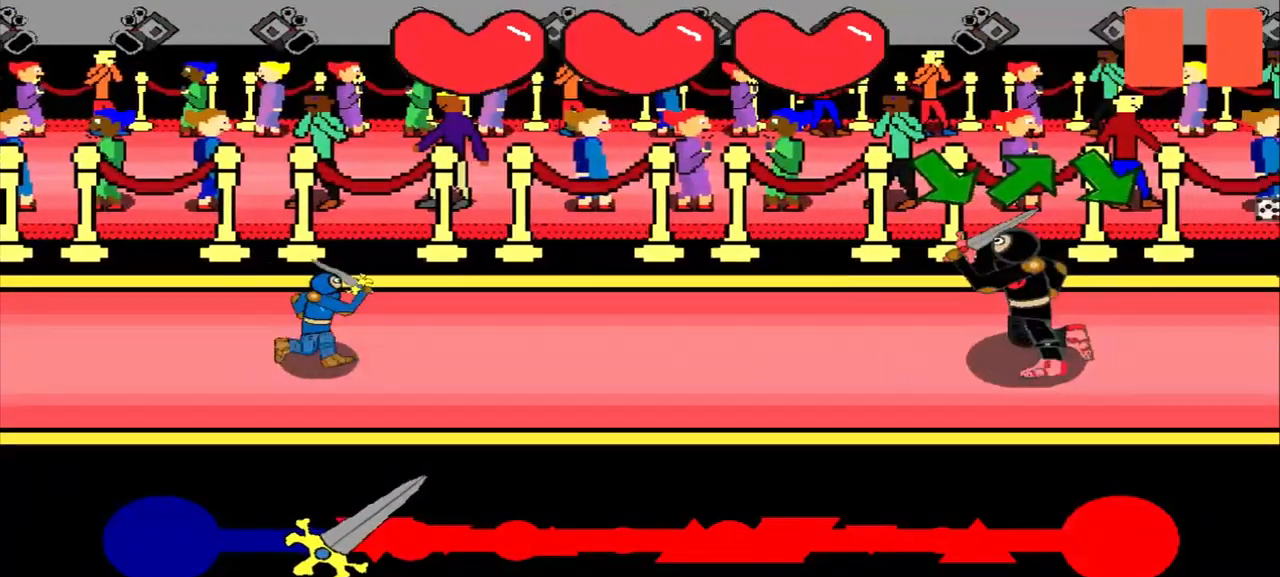
{"buttons": [], "left_stick": "center", "events": [[208, "left_stick", "down-right"], [292, "left_stick", "center"]]}
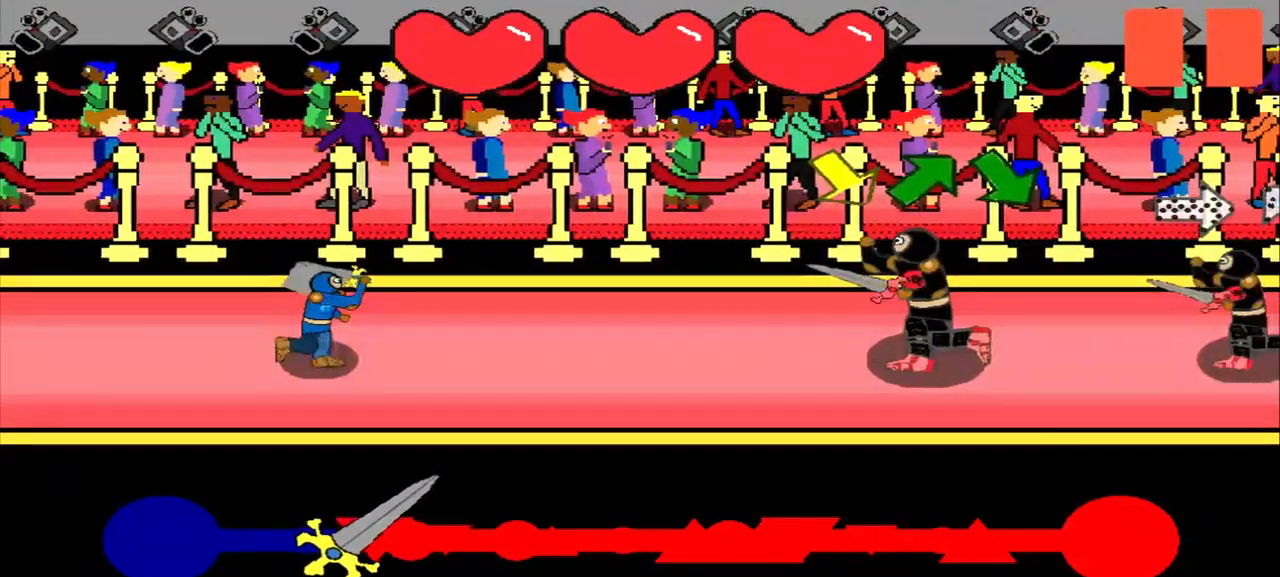
{"buttons": [], "left_stick": "down-right", "events": [[42, "left_stick", "down-right"]]}
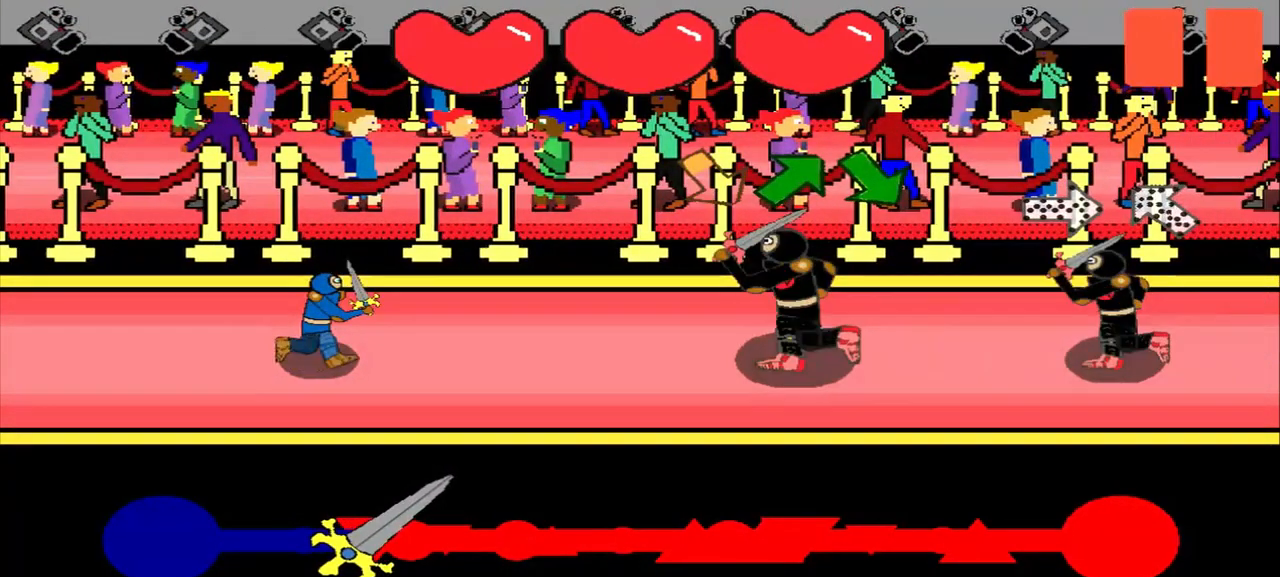
{"buttons": [], "left_stick": "center", "events": [[333, "left_stick", "up-right"], [458, "left_stick", "center"]]}
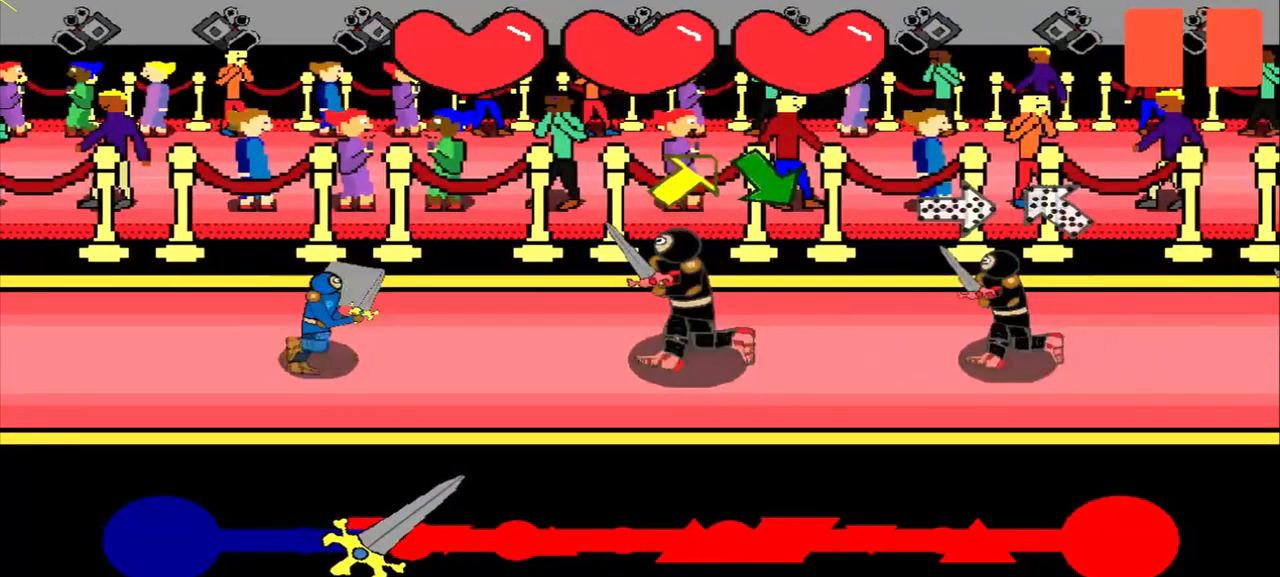
{"buttons": [], "left_stick": "up-right", "events": [[458, "left_stick", "up-right"]]}
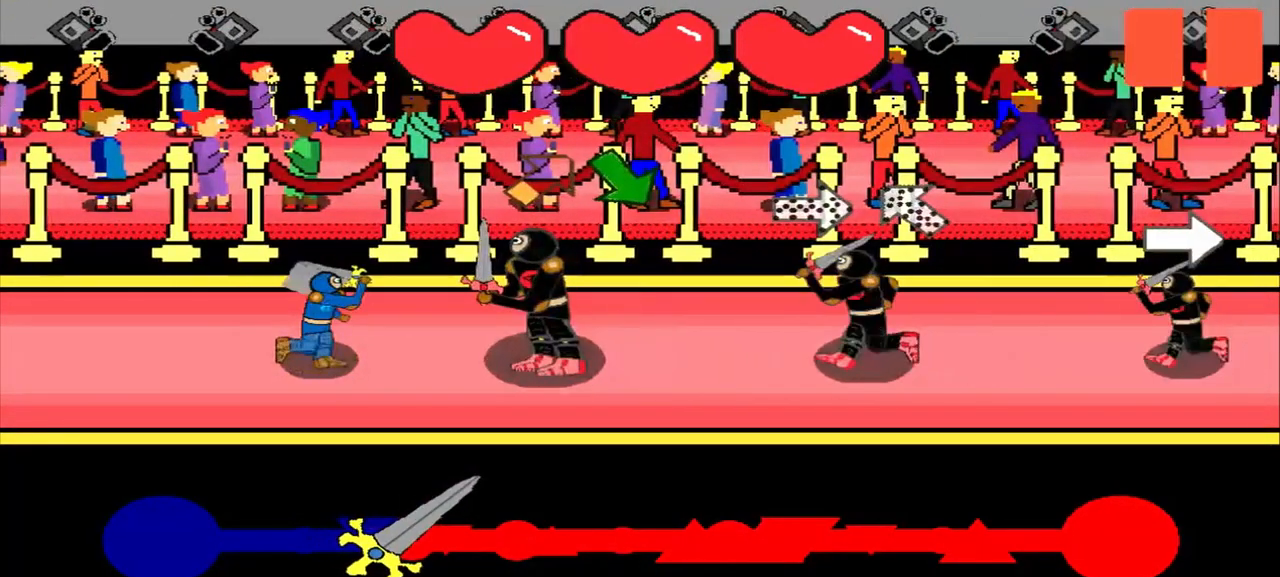
{"buttons": [], "left_stick": "down-right", "events": [[250, "left_stick", "center"], [417, "left_stick", "down-right"]]}
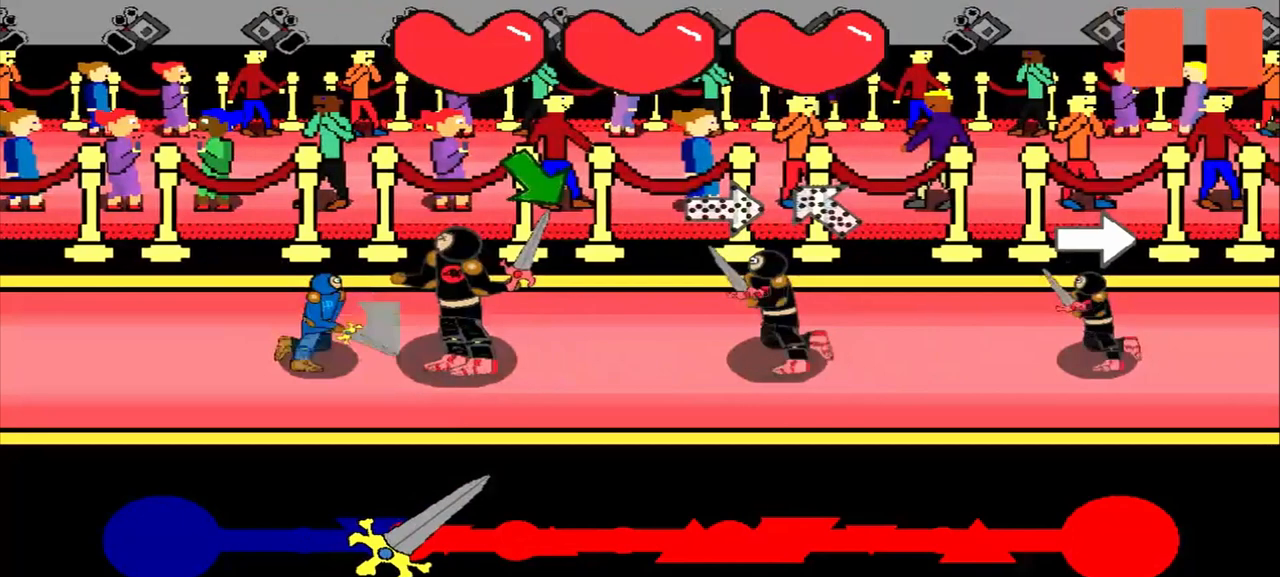
{"buttons": [], "left_stick": "center", "events": [[417, "left_stick", "center"]]}
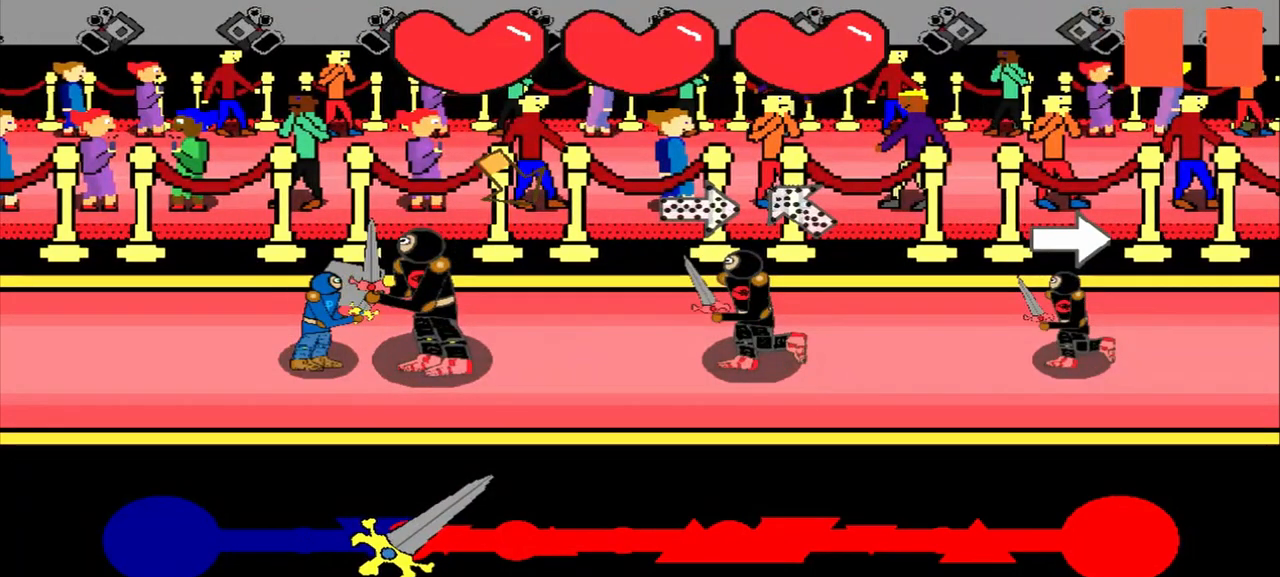
{"buttons": [], "left_stick": "down-right", "events": [[292, "left_stick", "down-right"]]}
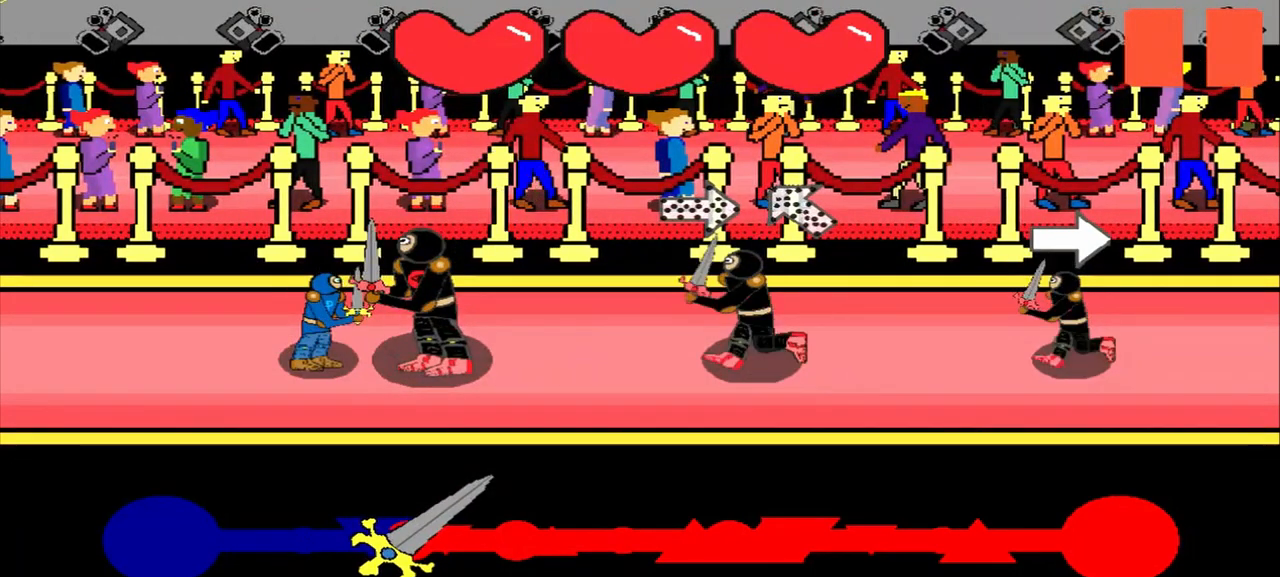
{"buttons": [], "left_stick": "down-right", "events": [[125, "left_stick", "center"], [375, "left_stick", "down-right"]]}
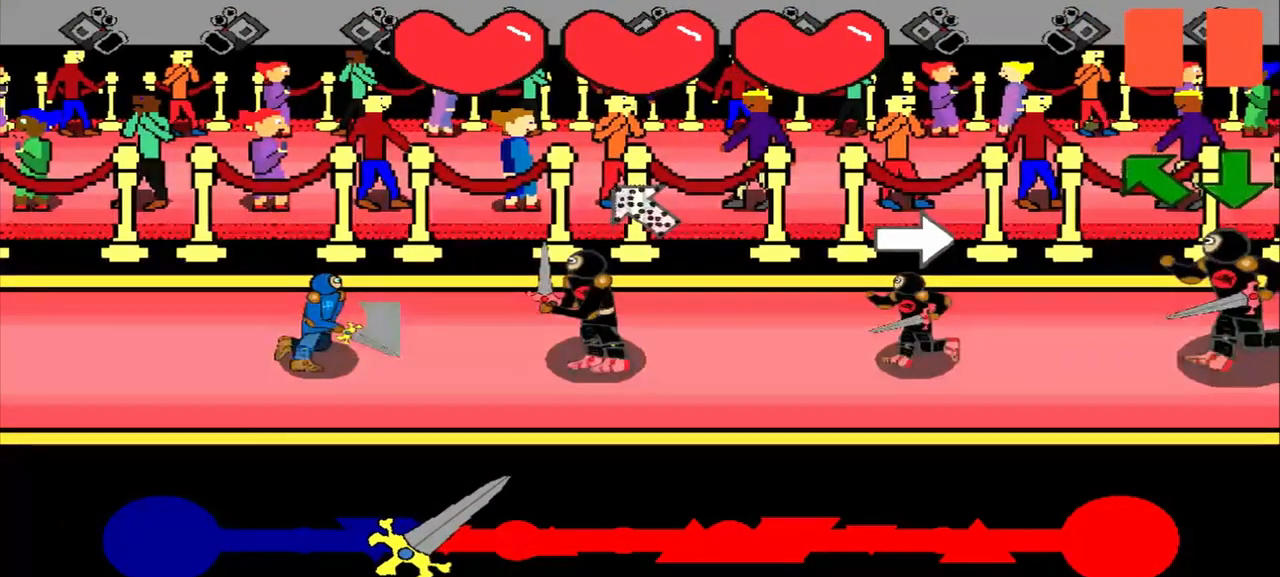
{"buttons": [], "left_stick": "right", "events": [[125, "left_stick", "center"], [333, "left_stick", "right"]]}
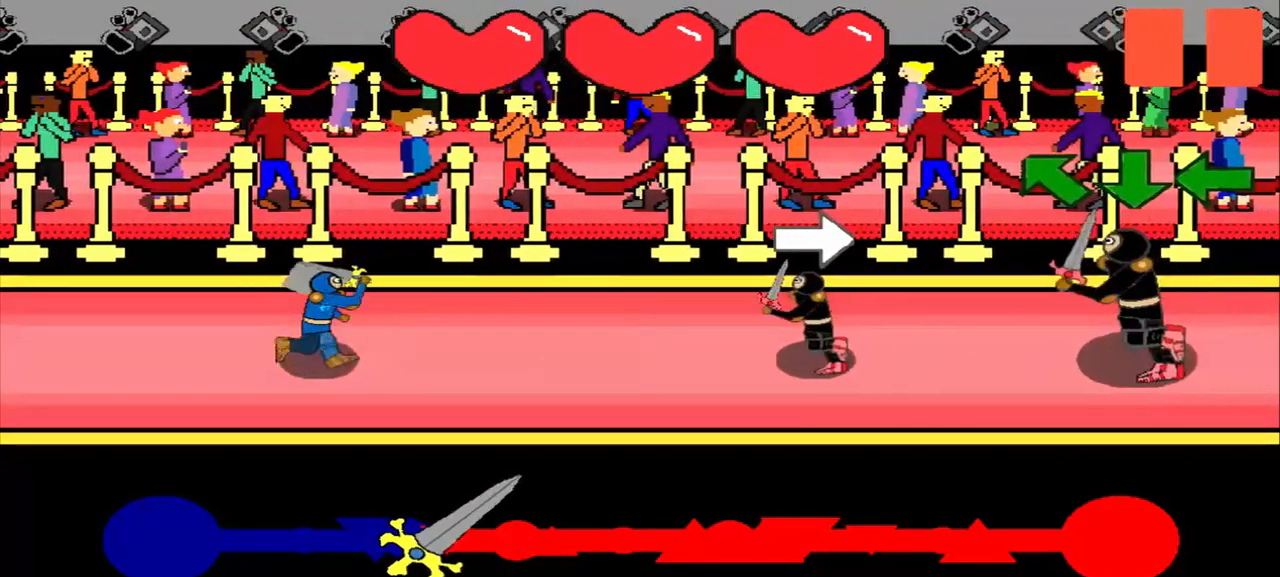
{"buttons": [], "left_stick": "up-left", "events": [[42, "left_stick", "center"], [458, "left_stick", "up-left"]]}